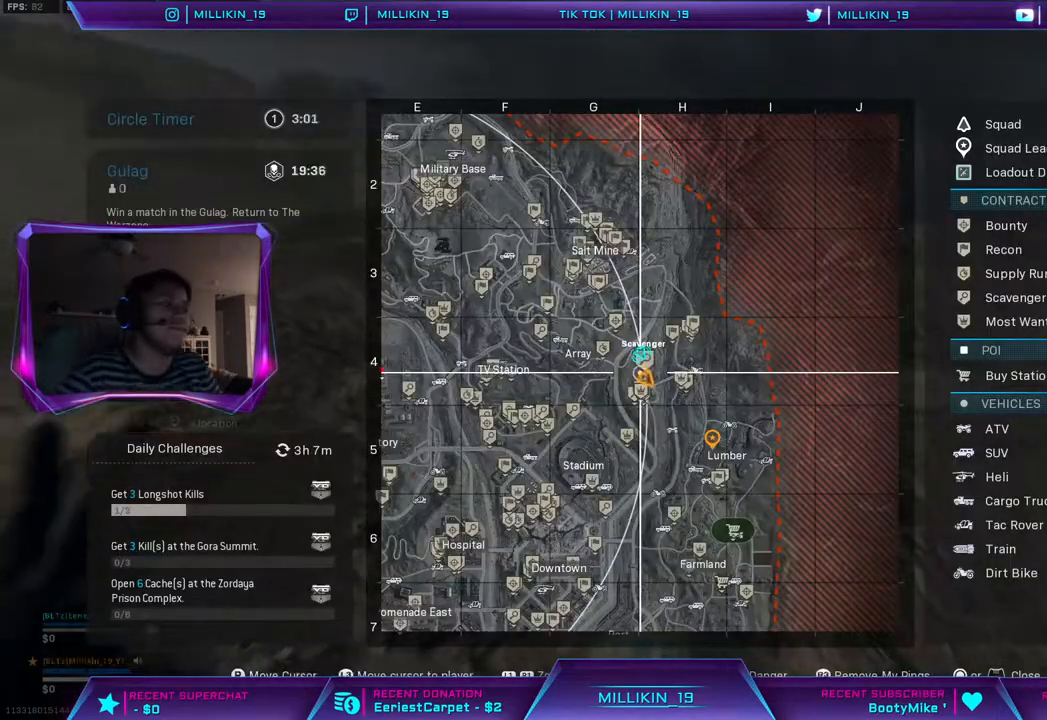
Gameplay with a controller (PlayStation layout); each line is a JSON object with the inputs held at the frame after it (dt_ms = milliseconds from this image to that frame). "events" lists button and stick changes between this image and that frame as [ms after this image, input, new state], when the widget could be followed in between.
{"dt_ms": 500, "buttons": [], "left_stick": "up", "right_stick": "center", "events": [[217, "DPAD_DOWN", "down"], [367, "DPAD_DOWN", "up"]]}
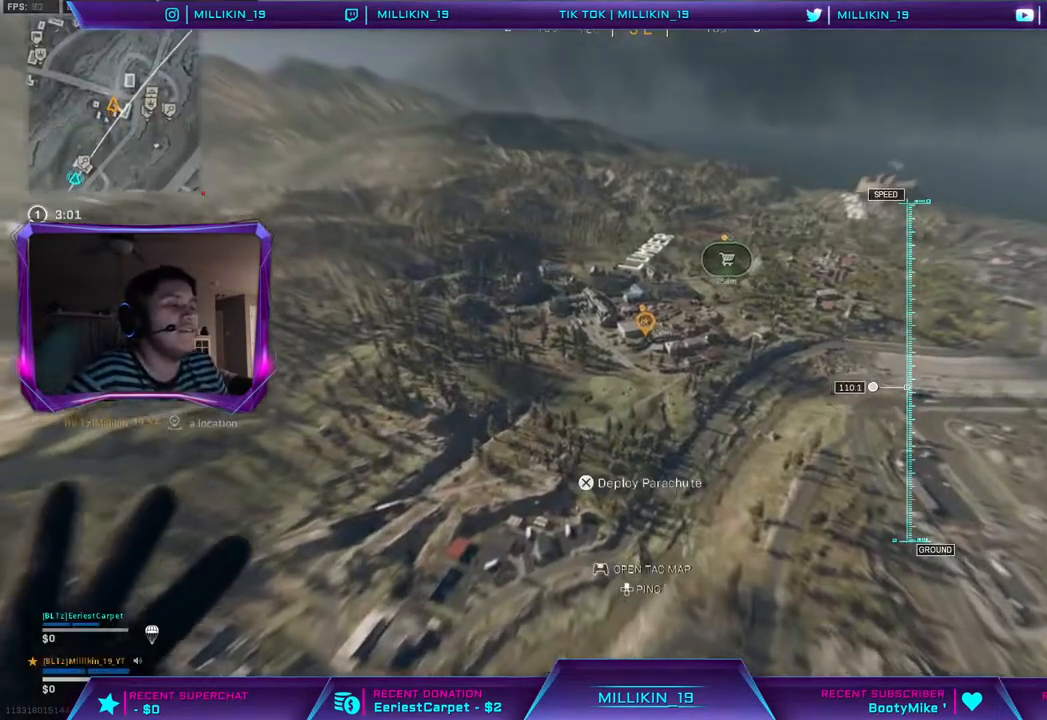
{"dt_ms": 500, "buttons": ["DPAD_DOWN"], "left_stick": "up", "right_stick": "center", "events": [[100, "CIRCLE", "down"], [383, "CIRCLE", "up"], [483, "DPAD_DOWN", "down"]]}
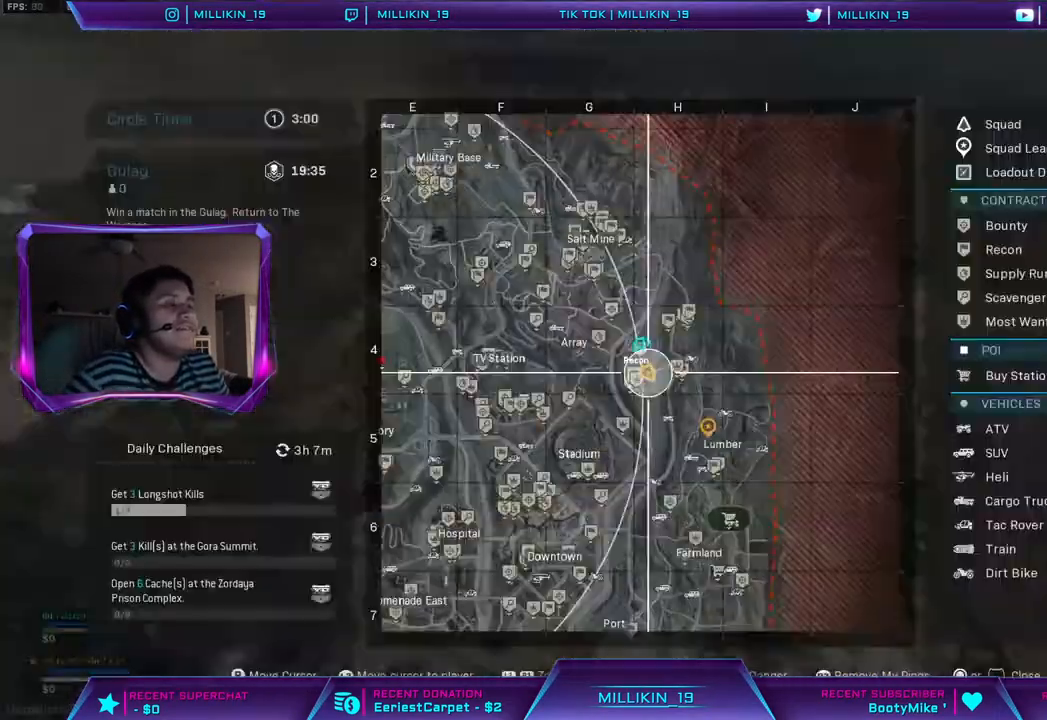
{"dt_ms": 500, "buttons": [], "left_stick": "up", "right_stick": "right", "events": [[117, "DPAD_DOWN", "up"], [383, "right_stick", "up-right"], [433, "right_stick", "right"]]}
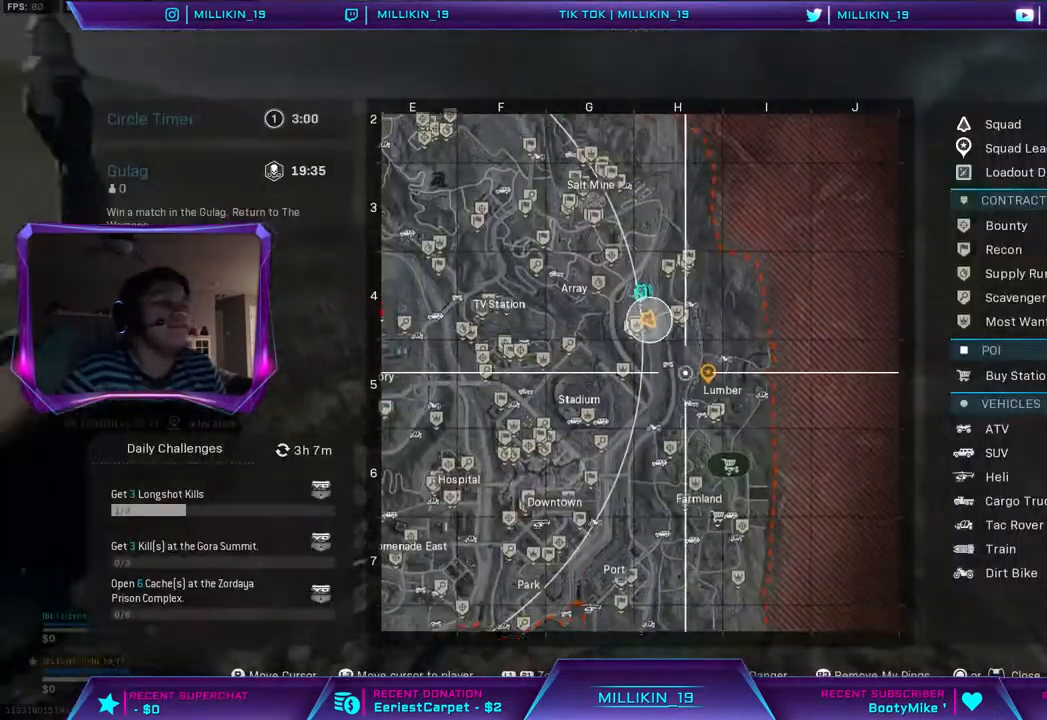
{"dt_ms": 500, "buttons": ["R1"], "left_stick": "up", "right_stick": "center", "events": [[217, "R1", "down"], [350, "right_stick", "center"]]}
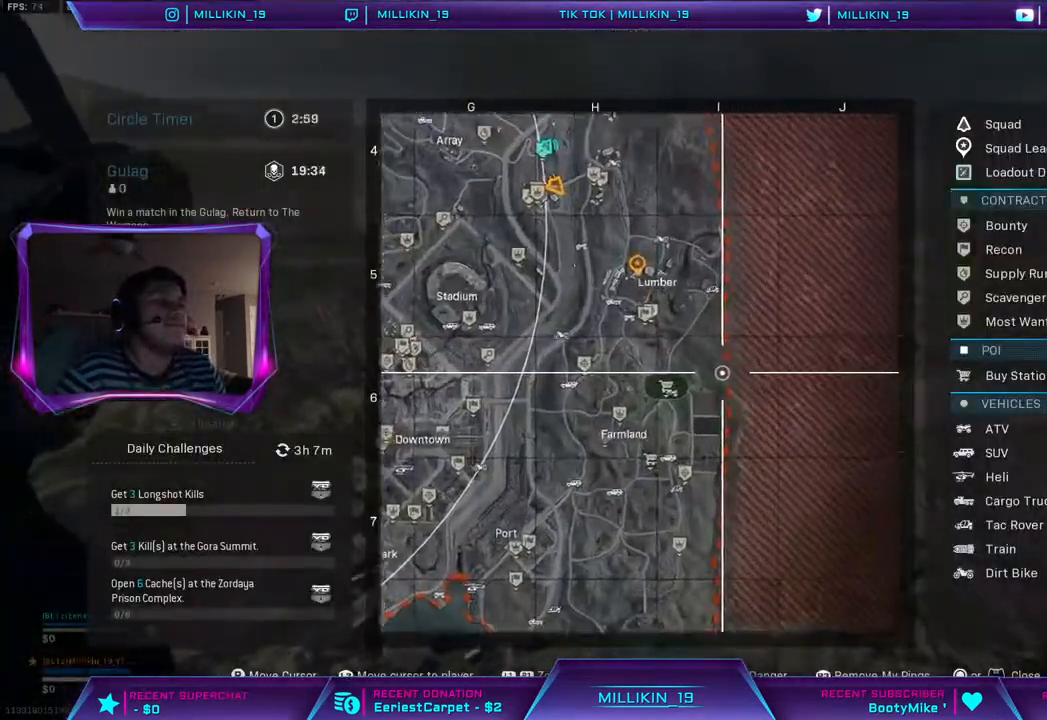
{"dt_ms": 500, "buttons": [], "left_stick": "up", "right_stick": "up-left", "events": [[367, "right_stick", "up-left"], [433, "R1", "up"]]}
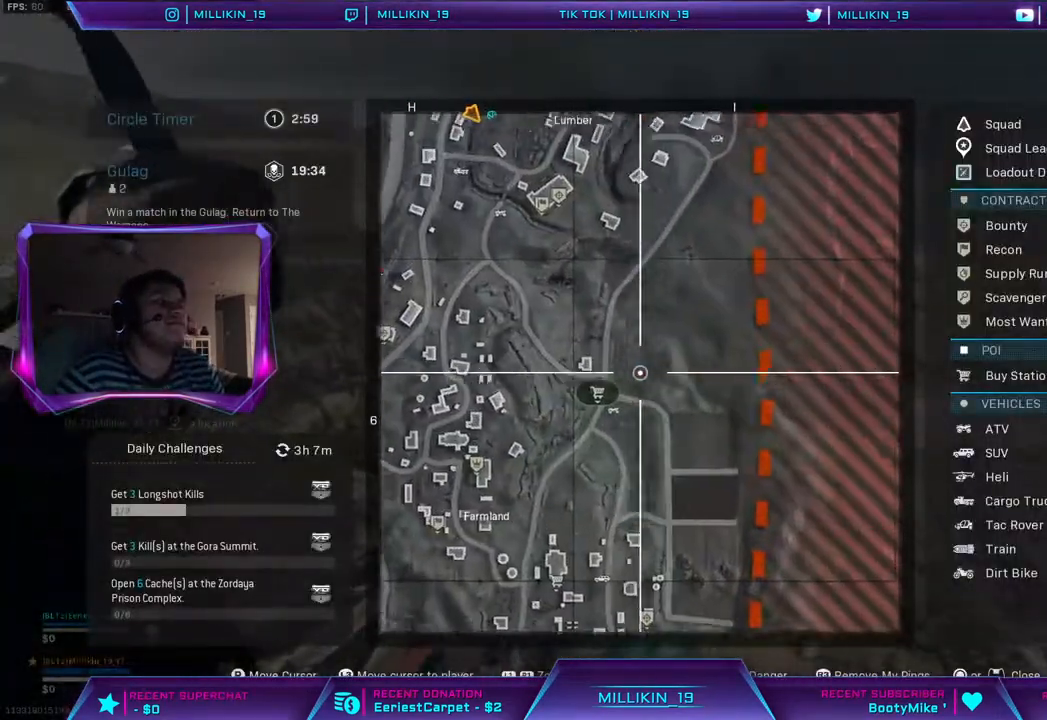
{"dt_ms": 500, "buttons": [], "left_stick": "up", "right_stick": "center", "events": [[250, "right_stick", "center"]]}
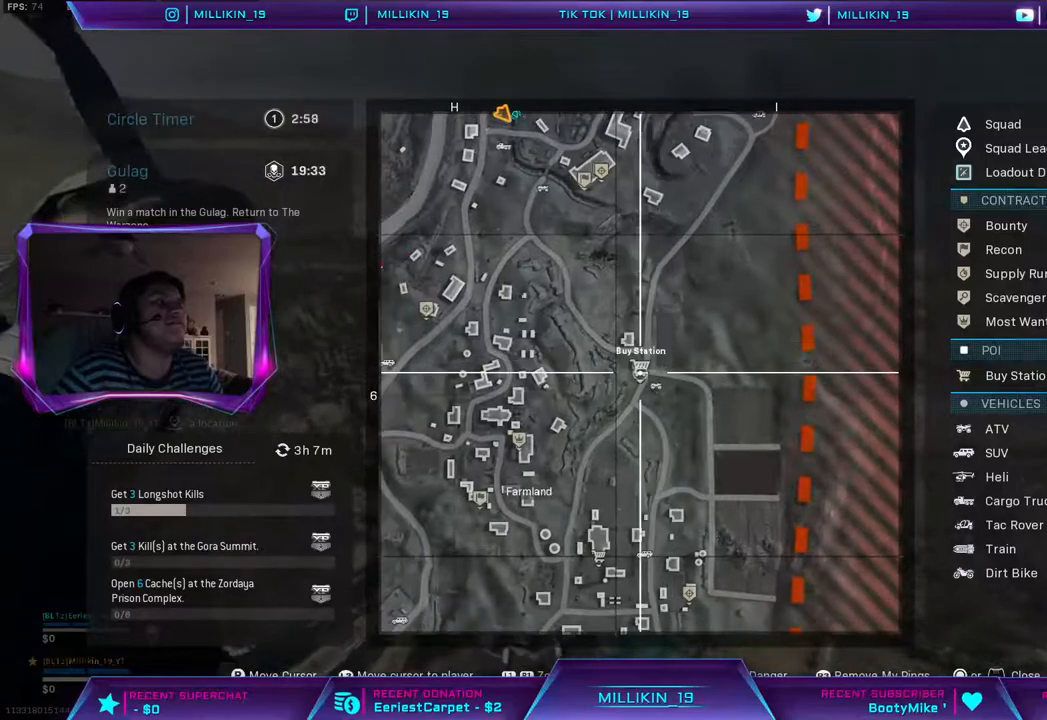
{"dt_ms": 500, "buttons": [], "left_stick": "up", "right_stick": "center", "events": [[33, "DPAD_DOWN", "down"], [133, "DPAD_DOWN", "up"], [133, "R3", "down"], [267, "R3", "up"]]}
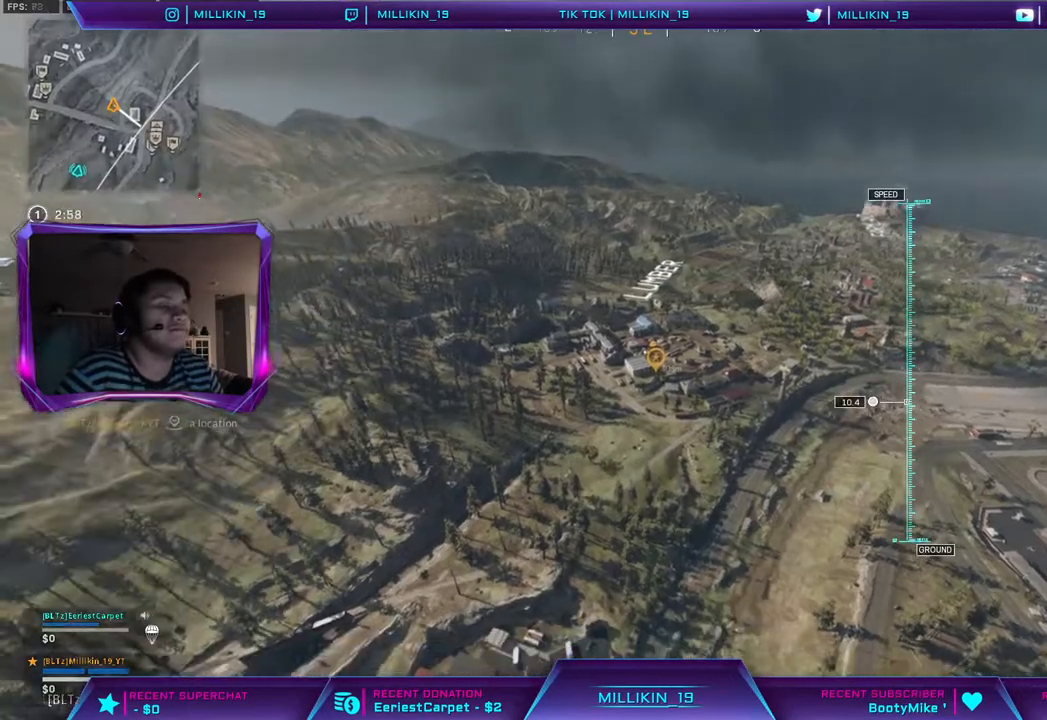
{"dt_ms": 500, "buttons": [], "left_stick": "up", "right_stick": "center", "events": []}
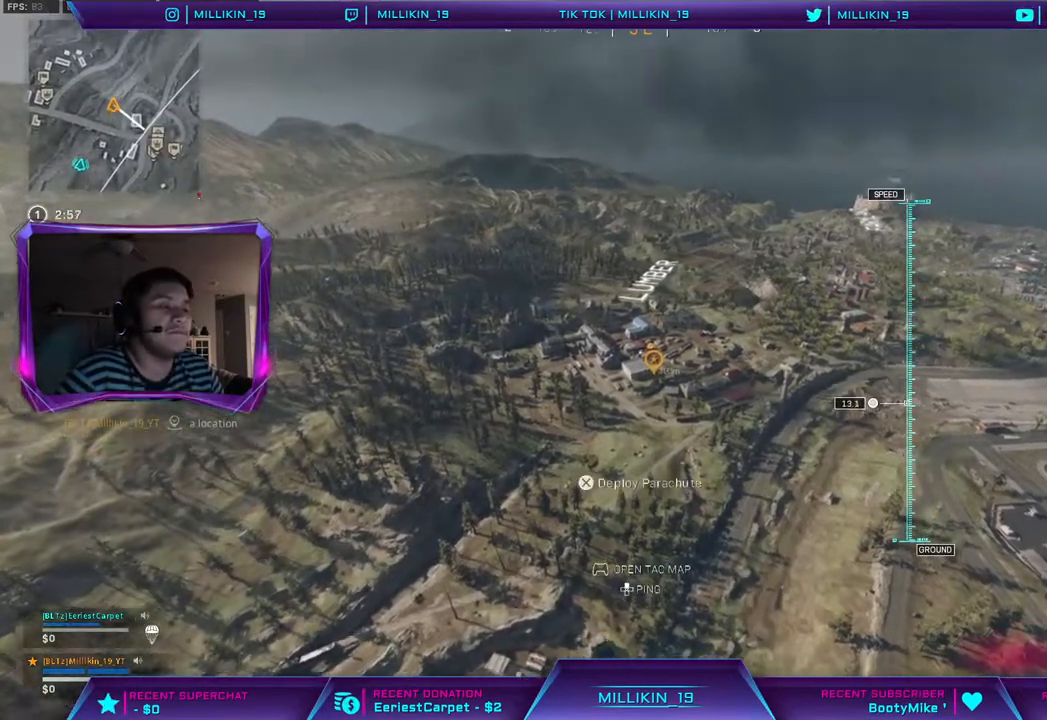
{"dt_ms": 1000, "buttons": [], "left_stick": "up", "right_stick": "center"}
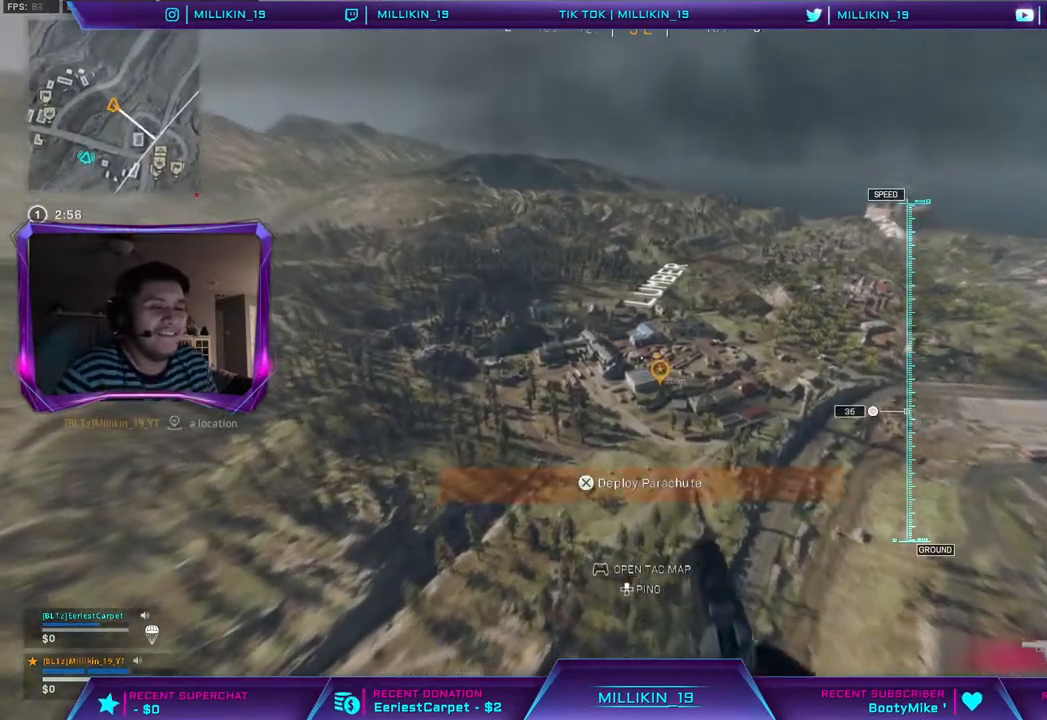
{"dt_ms": 500, "buttons": [], "left_stick": "up", "right_stick": "center", "events": []}
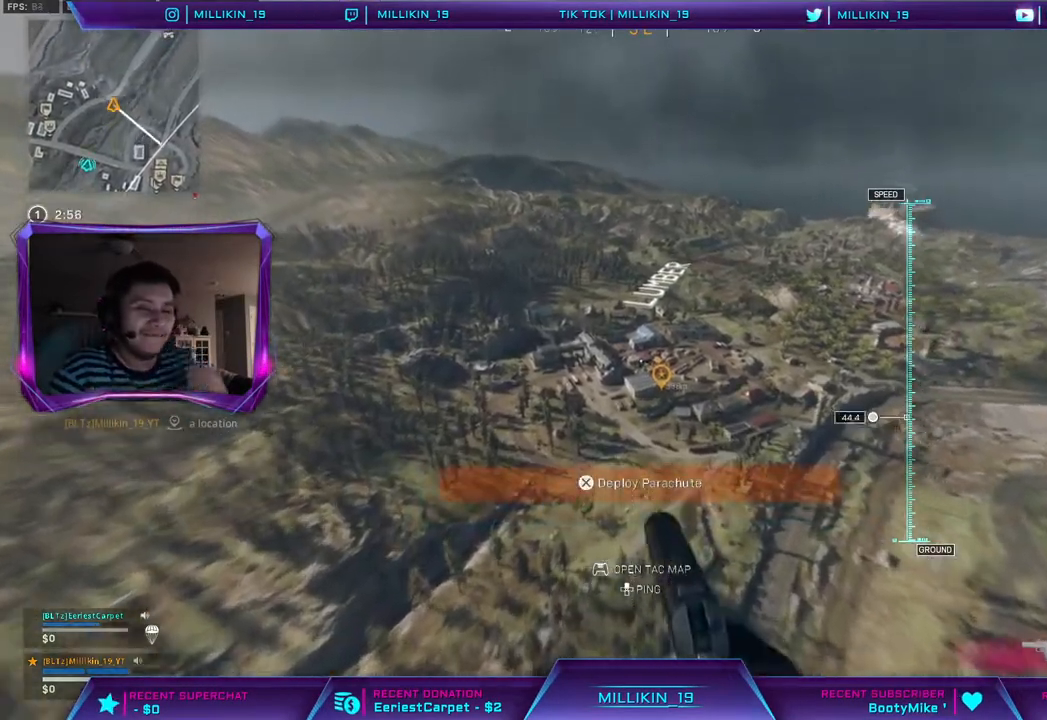
{"dt_ms": 1000, "buttons": [], "left_stick": "up", "right_stick": "up"}